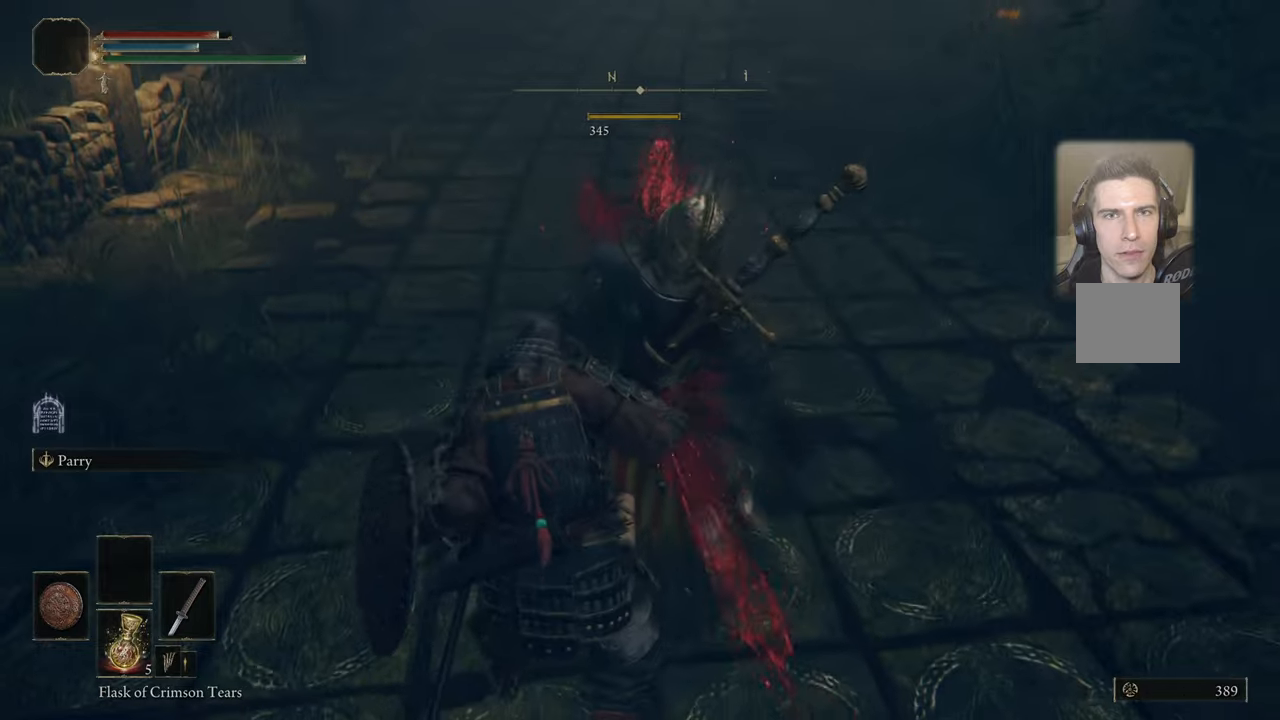
Gameplay with a controller (PlayStation layout); each line is a JSON object with the inputs held at the frame after it. "events" lists button and stick changes between this image and that frame as [ms after this image, input, new state], when the widget could be followed in between. Not read: R1.
{"buttons": [], "left_stick": "center", "right_stick": "center", "events": []}
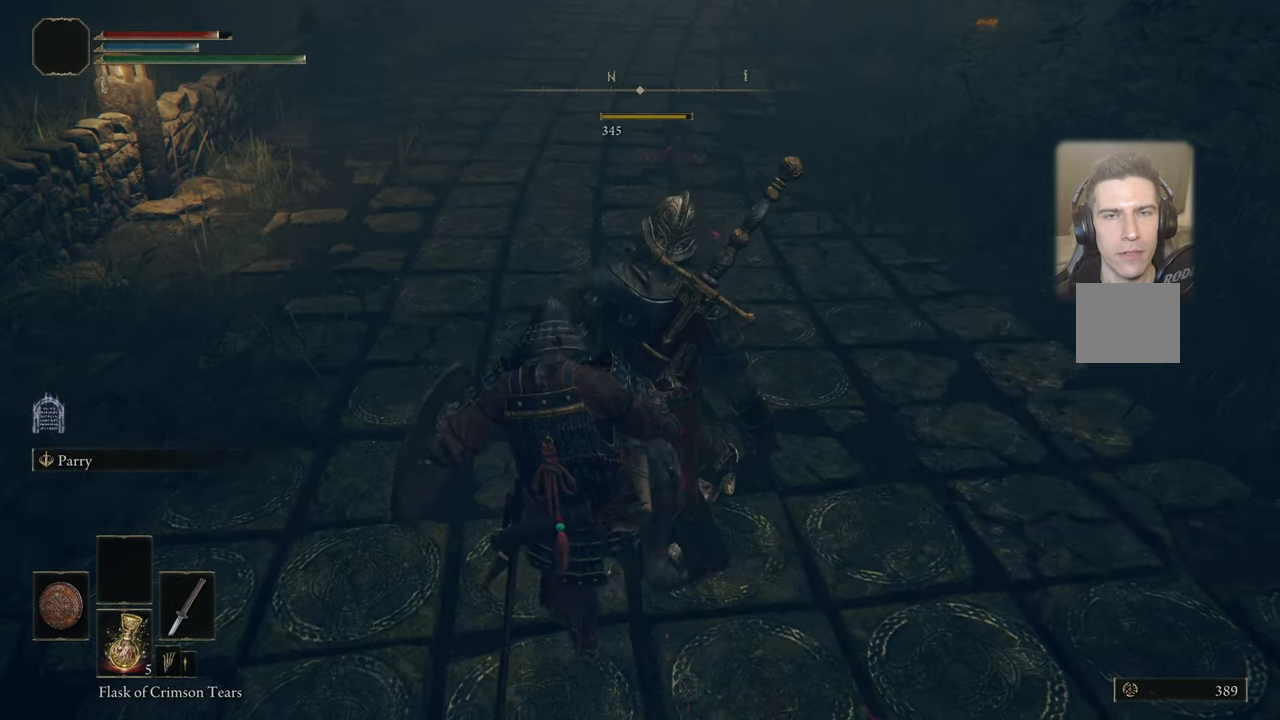
{"buttons": [], "left_stick": "center", "right_stick": "center", "events": [[350, "right_stick", "down"], [466, "right_stick", "center"]]}
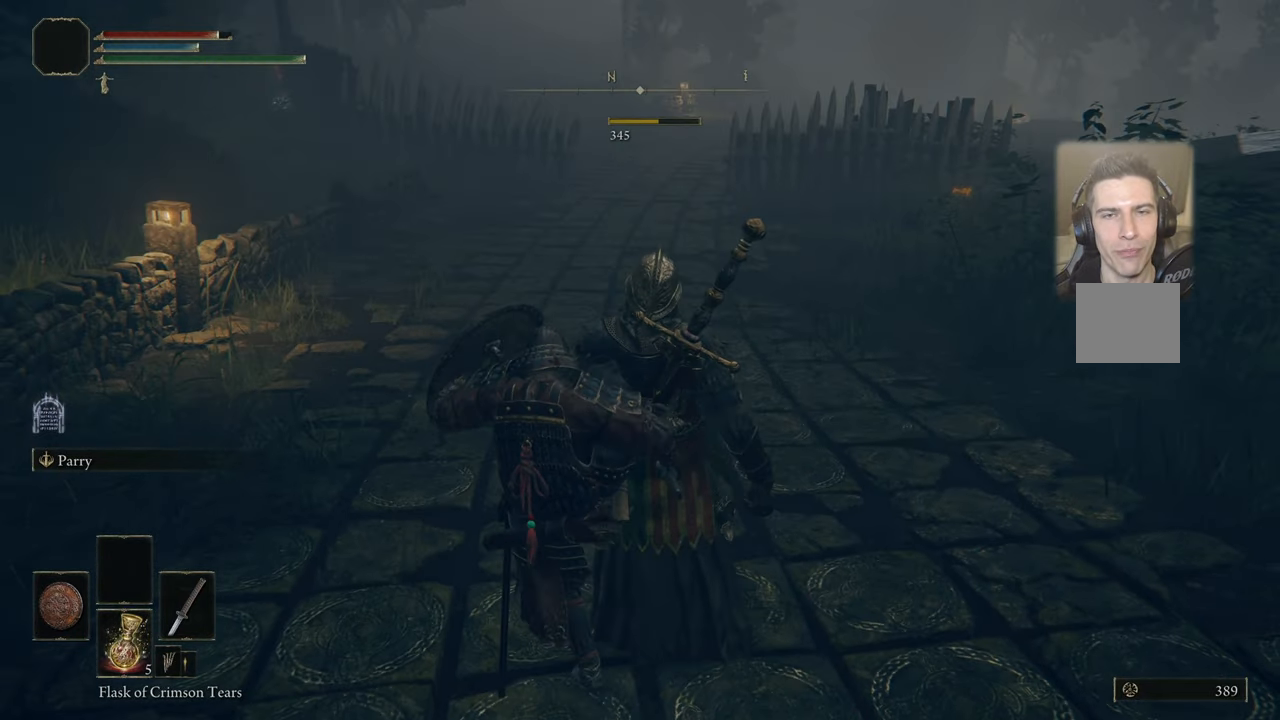
{"buttons": [], "left_stick": "center", "right_stick": "center", "events": []}
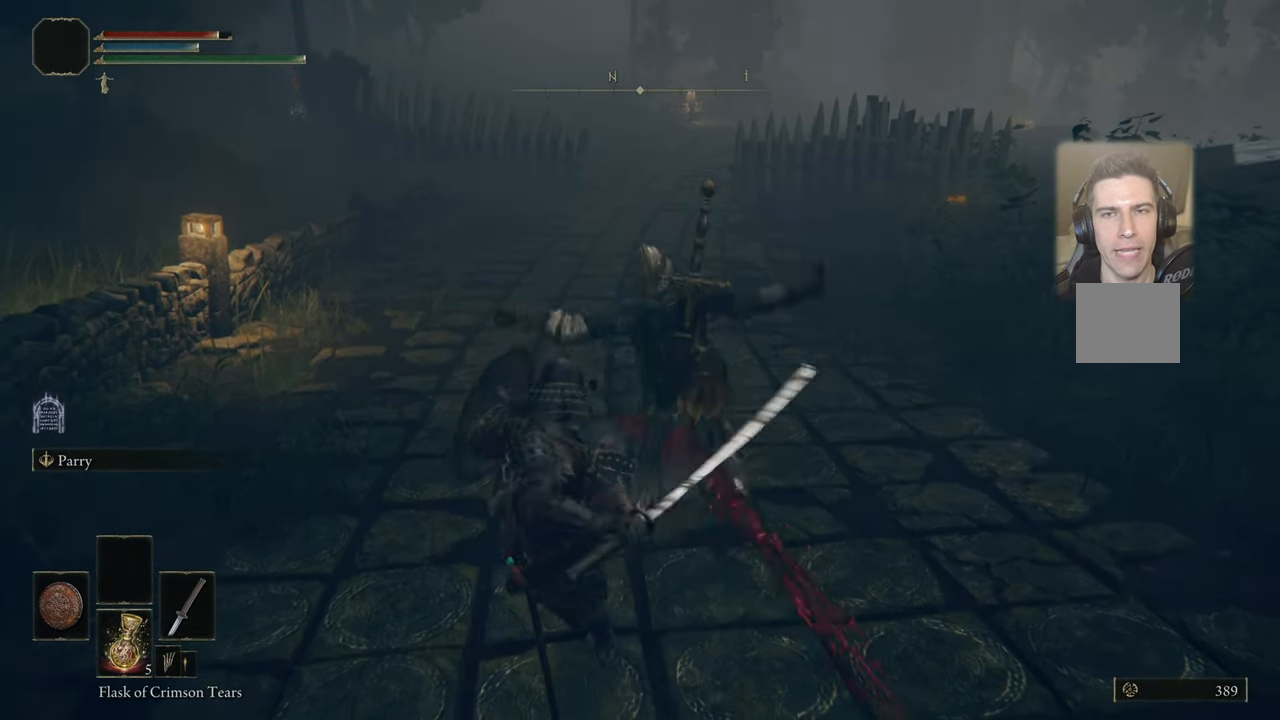
{"buttons": [], "left_stick": "center", "right_stick": "center", "events": []}
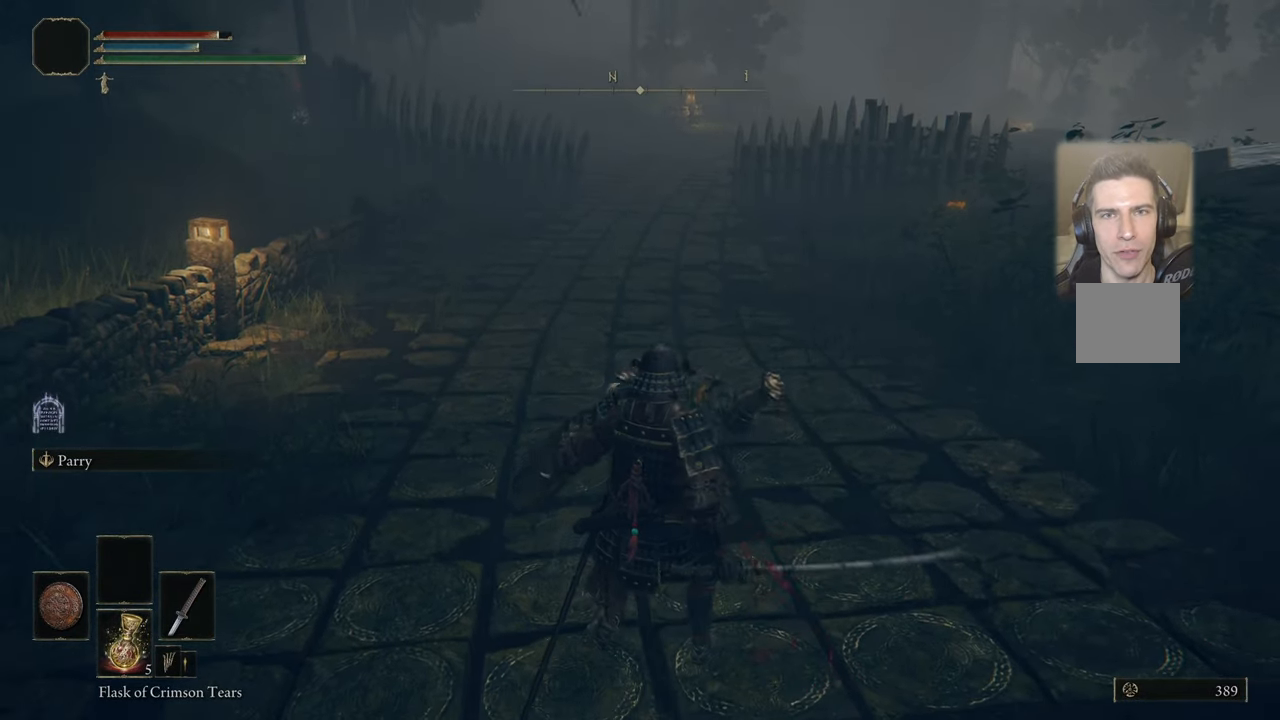
{"buttons": [], "left_stick": "down", "right_stick": "center", "events": [[416, "left_stick", "down-right"], [483, "left_stick", "down"]]}
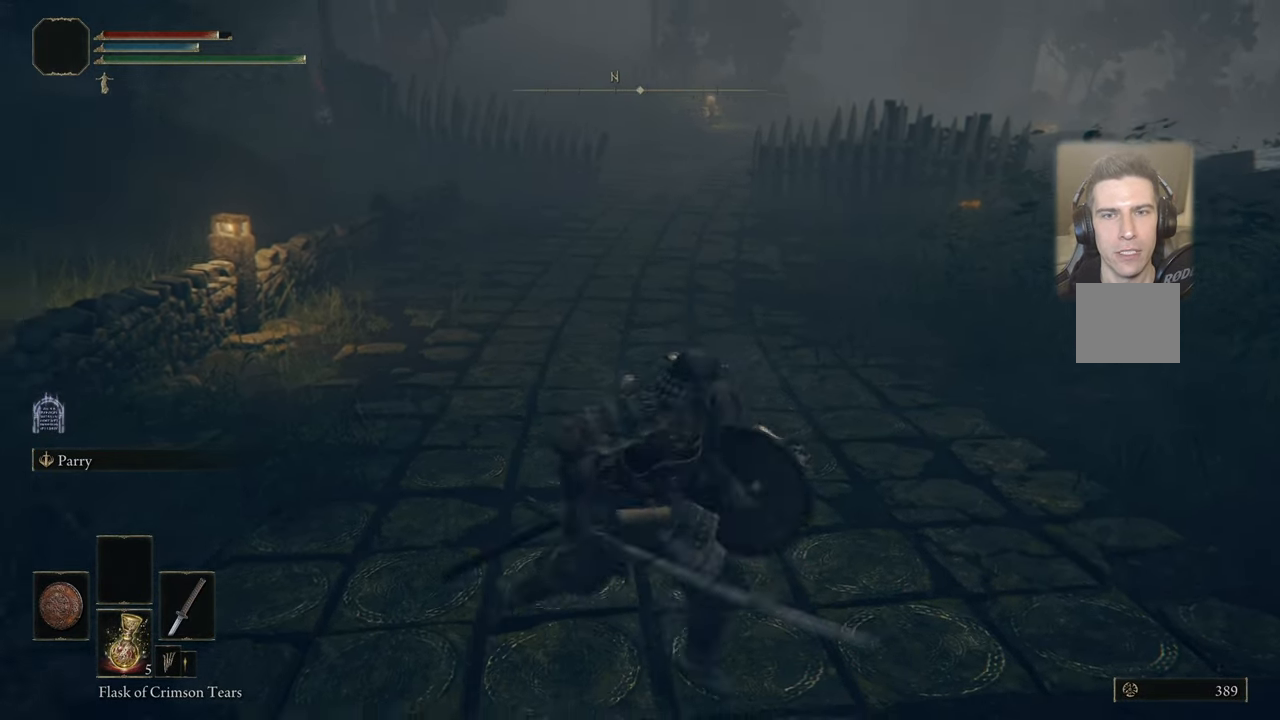
{"buttons": [], "left_stick": "down-left", "right_stick": "left", "events": [[116, "right_stick", "down-left"], [250, "right_stick", "center"], [366, "right_stick", "left"], [450, "left_stick", "down-left"]]}
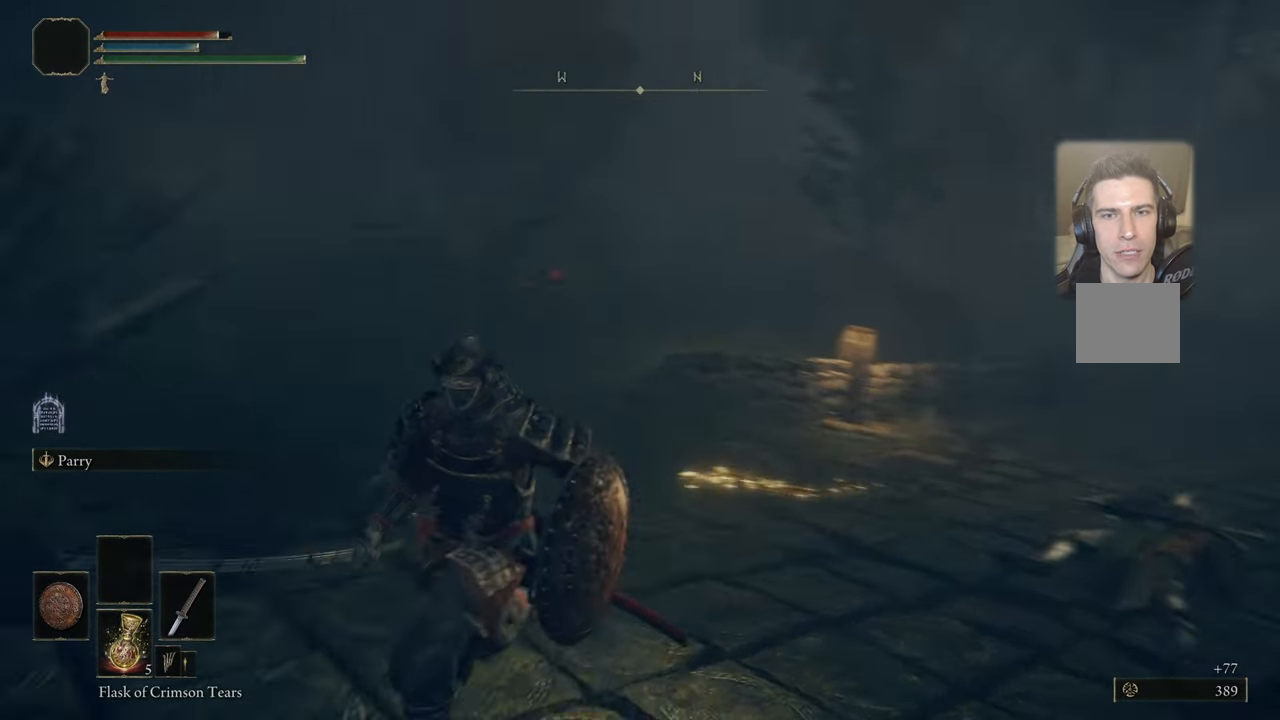
{"buttons": [], "left_stick": "up-left", "right_stick": "center", "events": [[233, "right_stick", "center"], [350, "left_stick", "right"], [500, "left_stick", "up-left"]]}
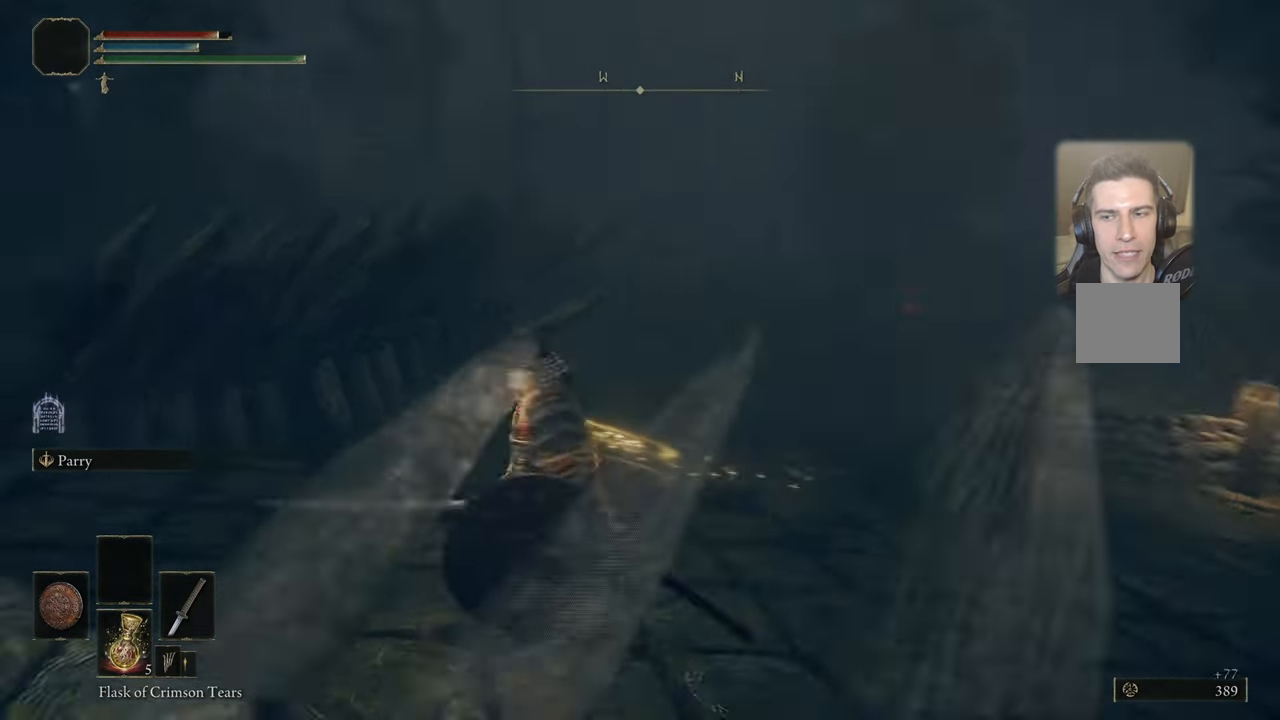
{"buttons": [], "left_stick": "up-left", "right_stick": "center", "events": [[66, "right_stick", "left"], [483, "right_stick", "center"]]}
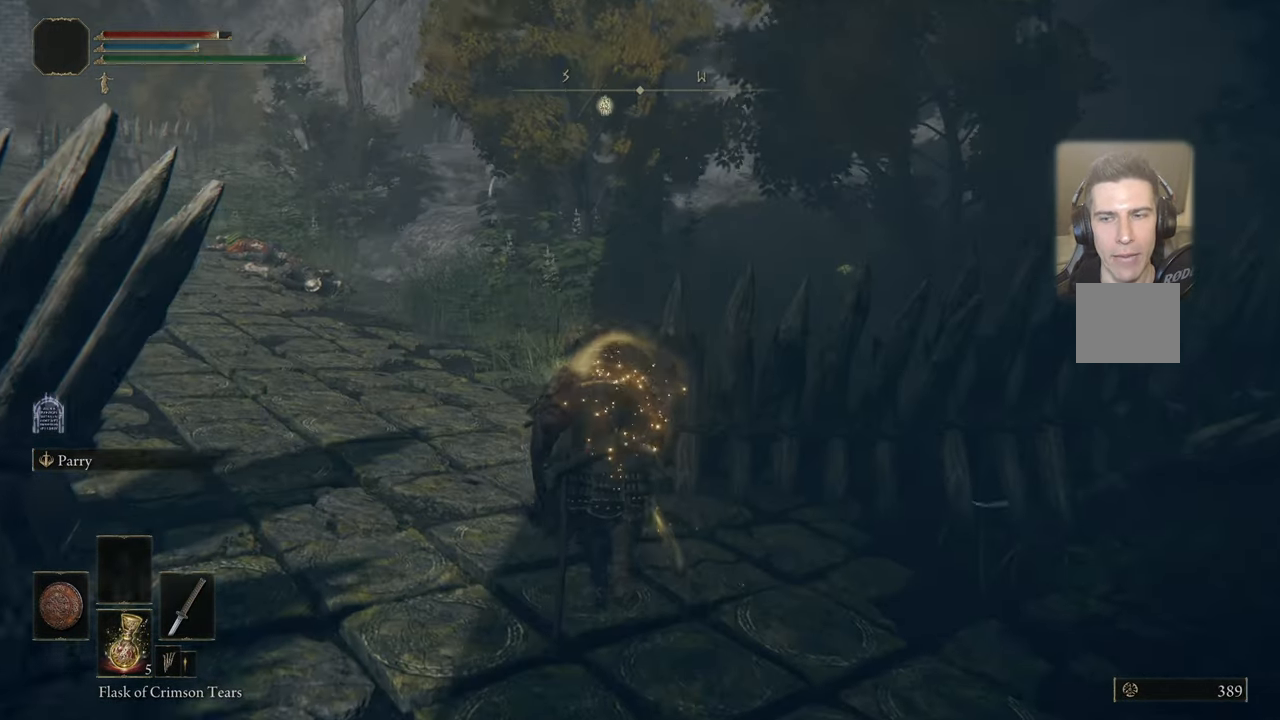
{"buttons": ["CIRCLE"], "left_stick": "up-left", "right_stick": "center", "events": [[183, "CIRCLE", "down"]]}
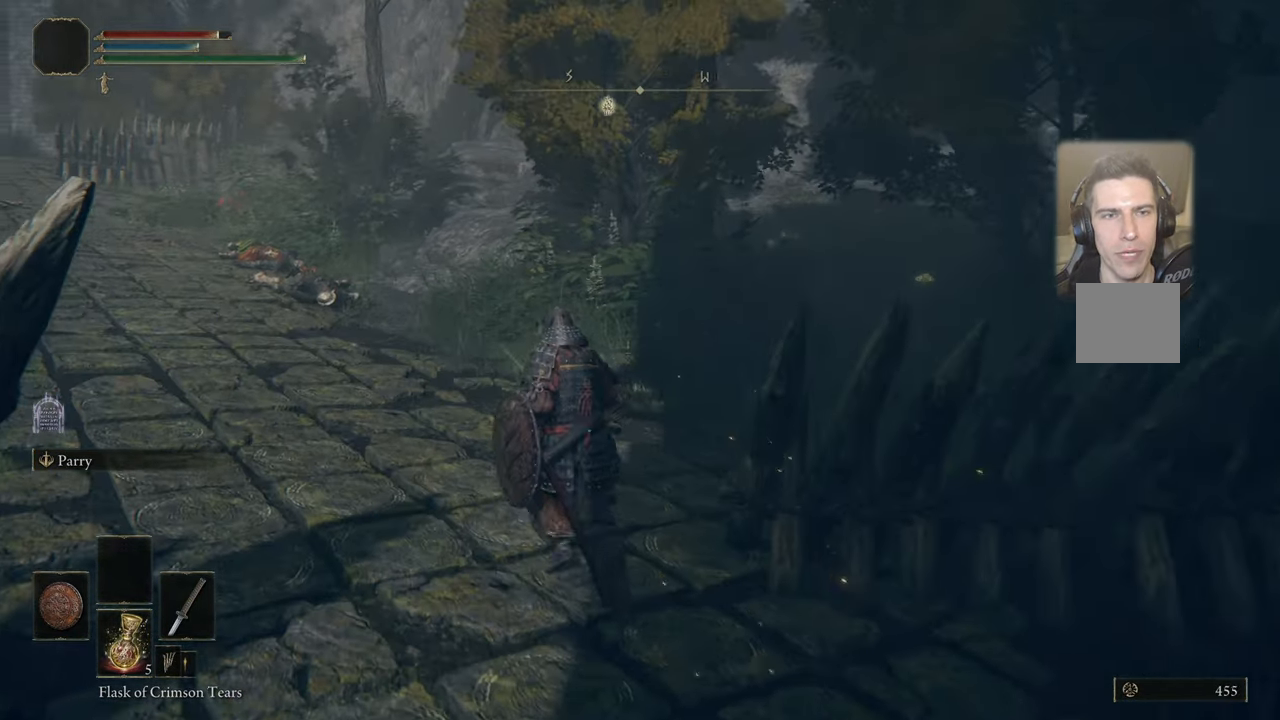
{"buttons": ["CIRCLE"], "left_stick": "up-left", "right_stick": "center", "events": []}
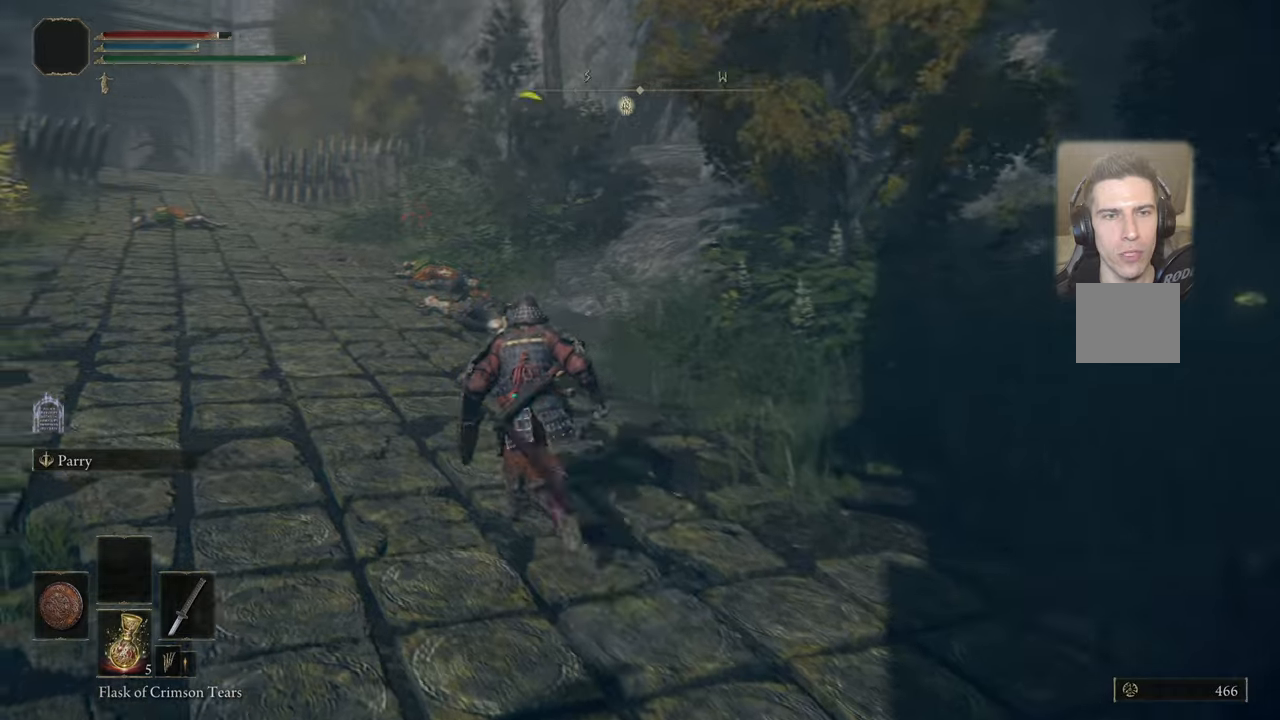
{"buttons": ["CIRCLE"], "left_stick": "up", "right_stick": "center", "events": [[267, "left_stick", "up"]]}
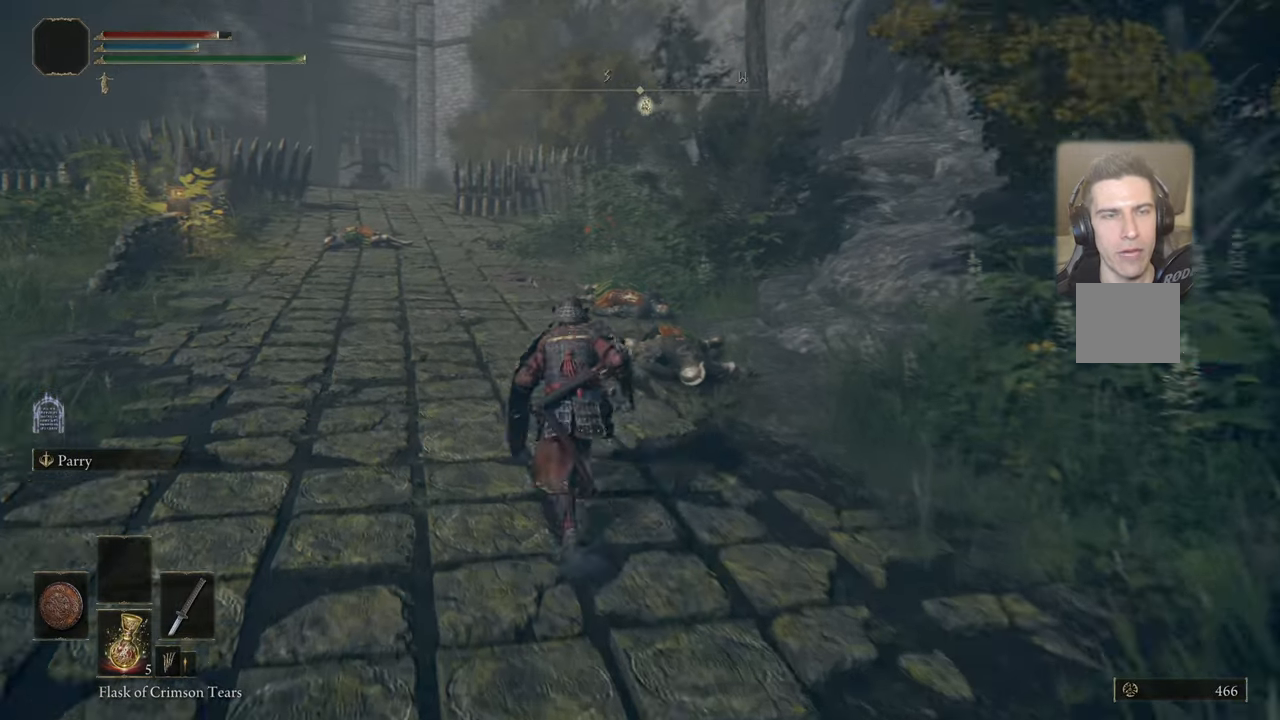
{"buttons": ["CIRCLE"], "left_stick": "up", "right_stick": "center", "events": []}
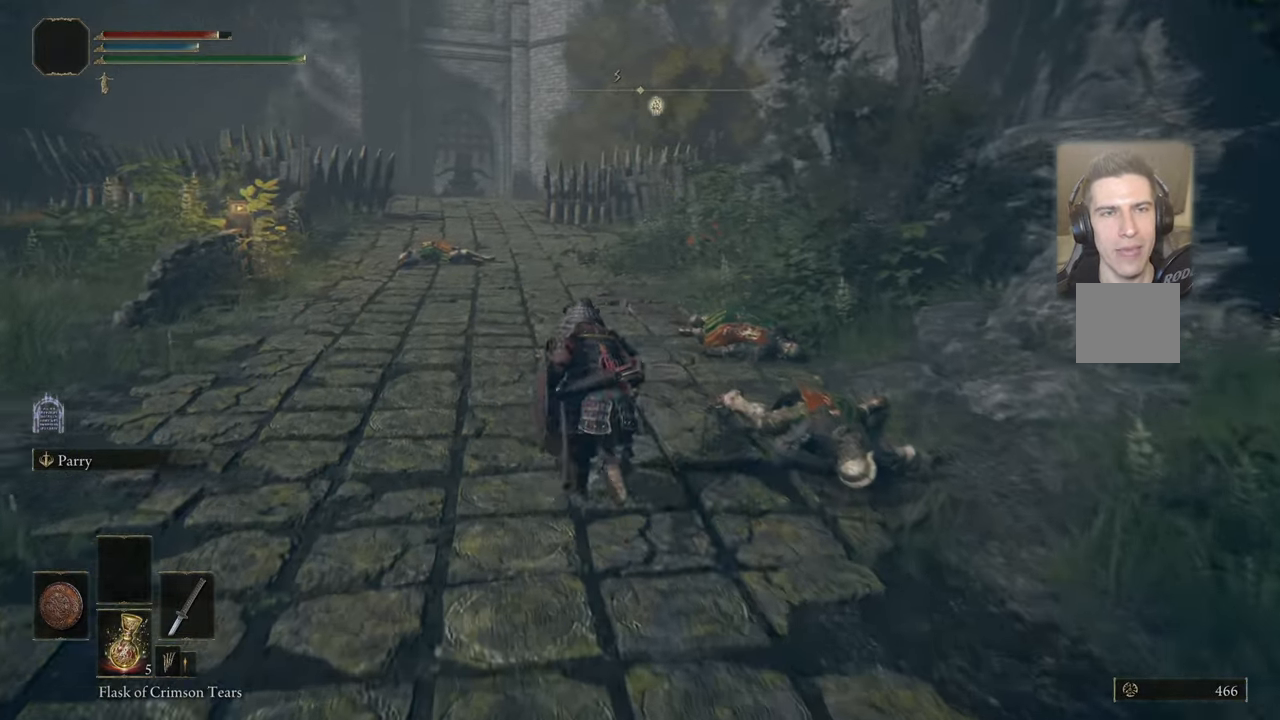
{"buttons": ["CIRCLE"], "left_stick": "up", "right_stick": "center", "events": []}
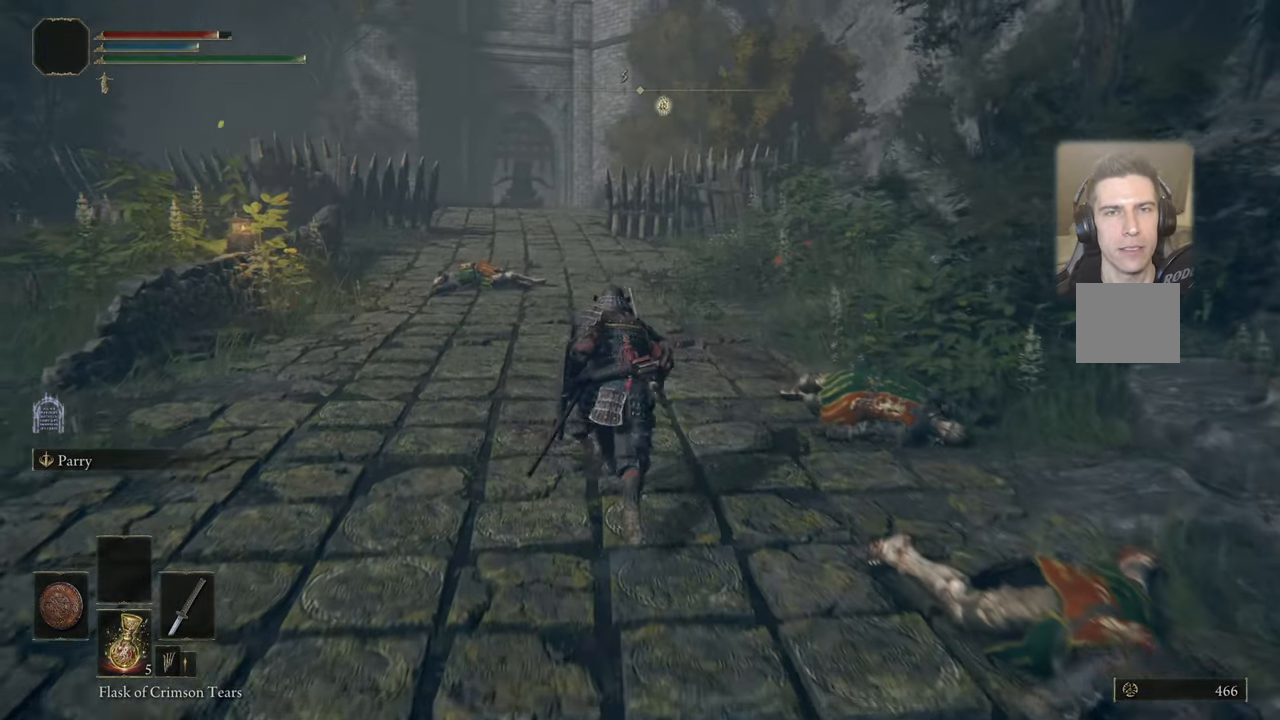
{"buttons": ["CIRCLE"], "left_stick": "up", "right_stick": "center", "events": []}
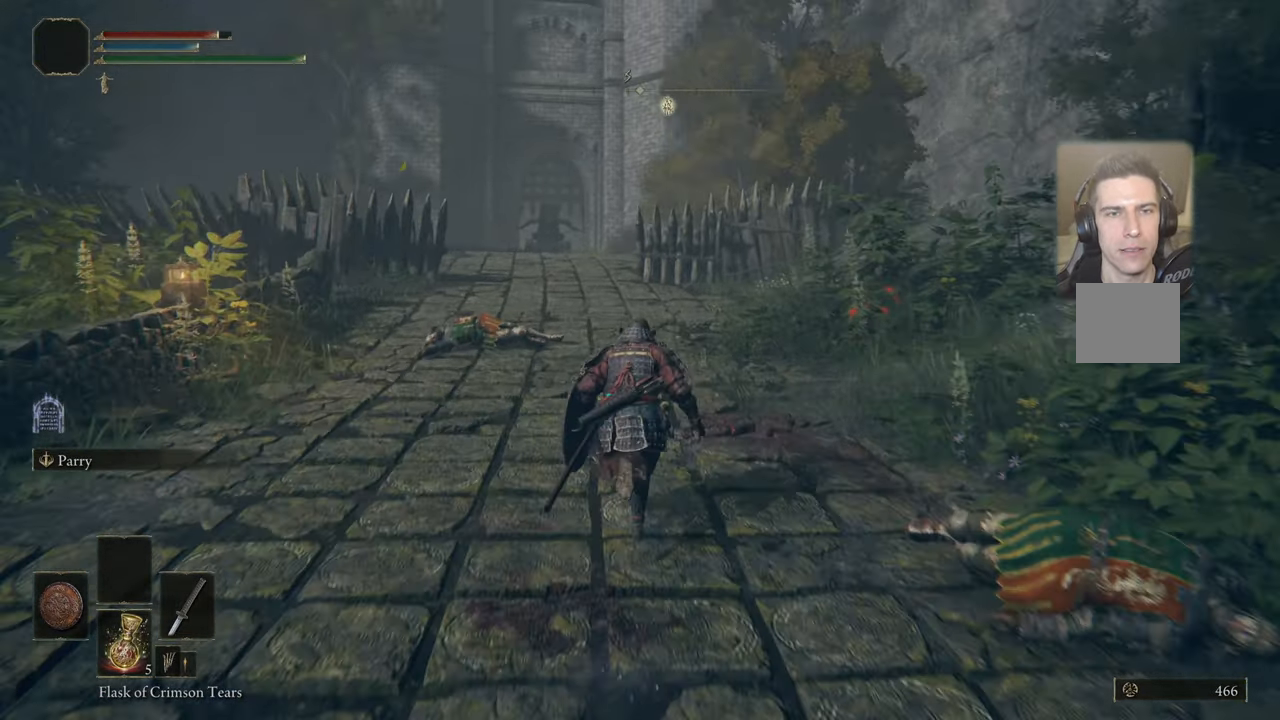
{"buttons": ["CIRCLE"], "left_stick": "up", "right_stick": "center", "events": []}
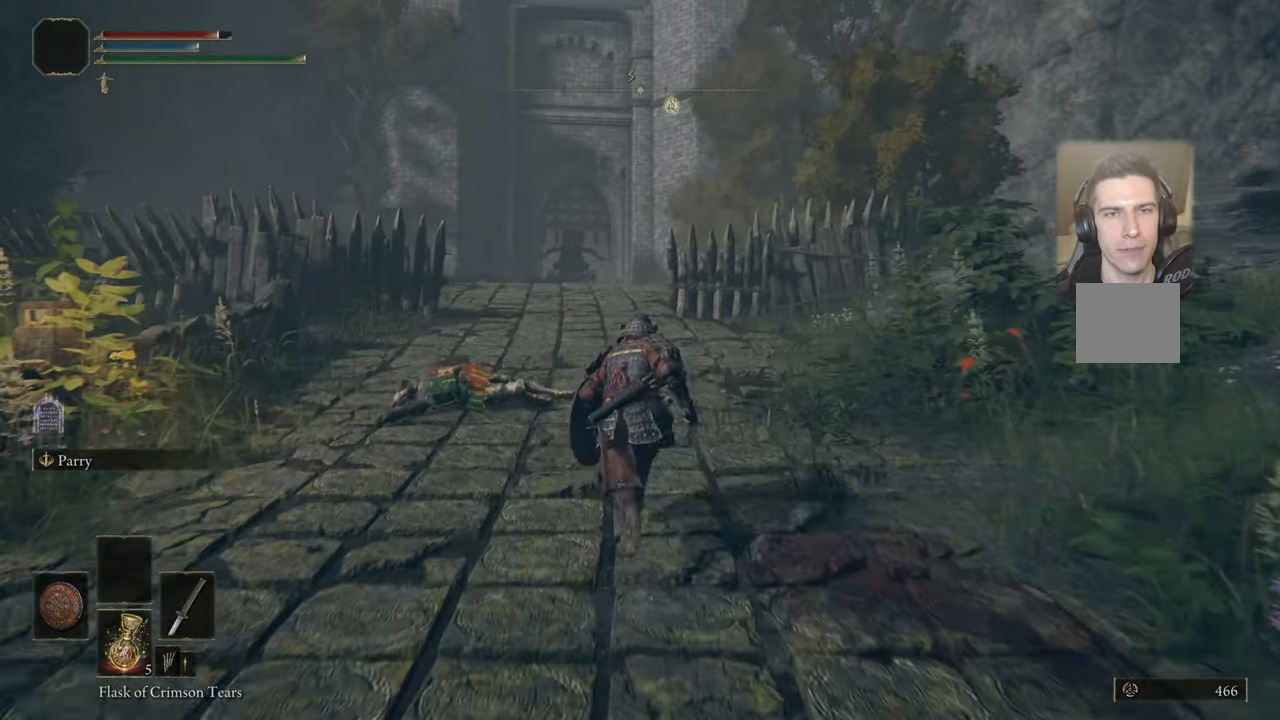
{"buttons": ["CIRCLE"], "left_stick": "up", "right_stick": "center", "events": []}
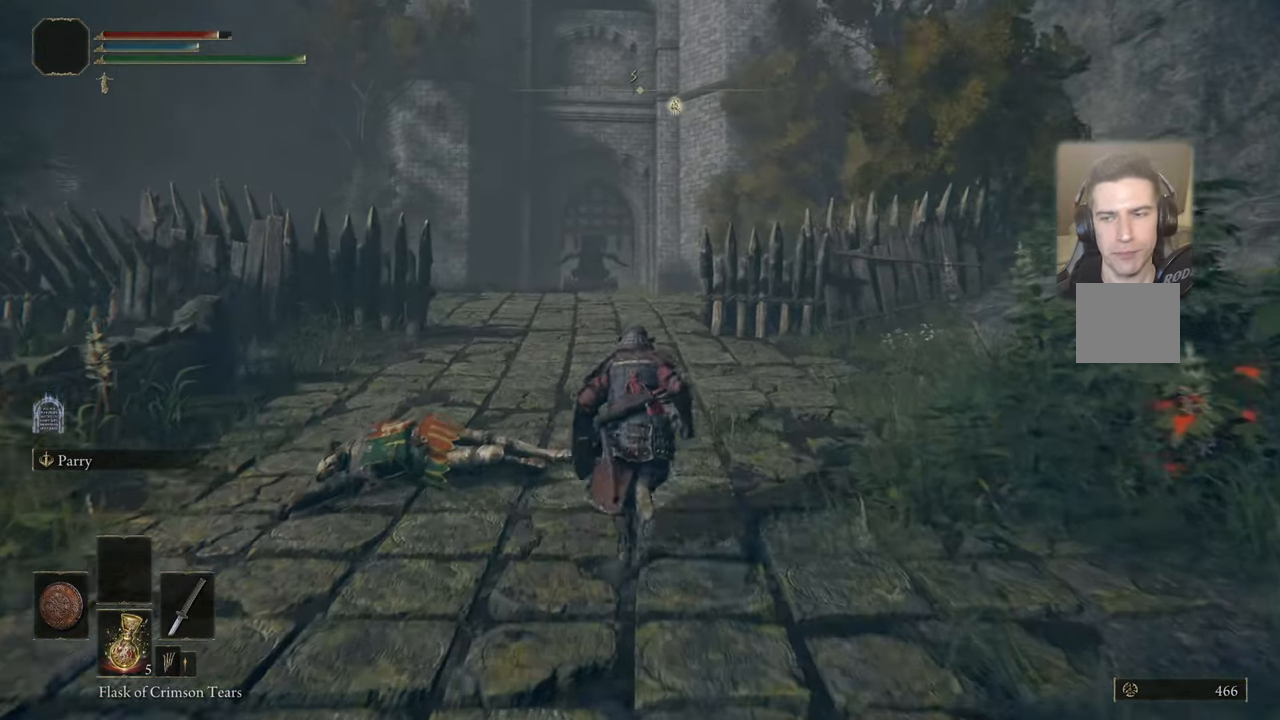
{"buttons": ["CIRCLE"], "left_stick": "up", "right_stick": "center", "events": []}
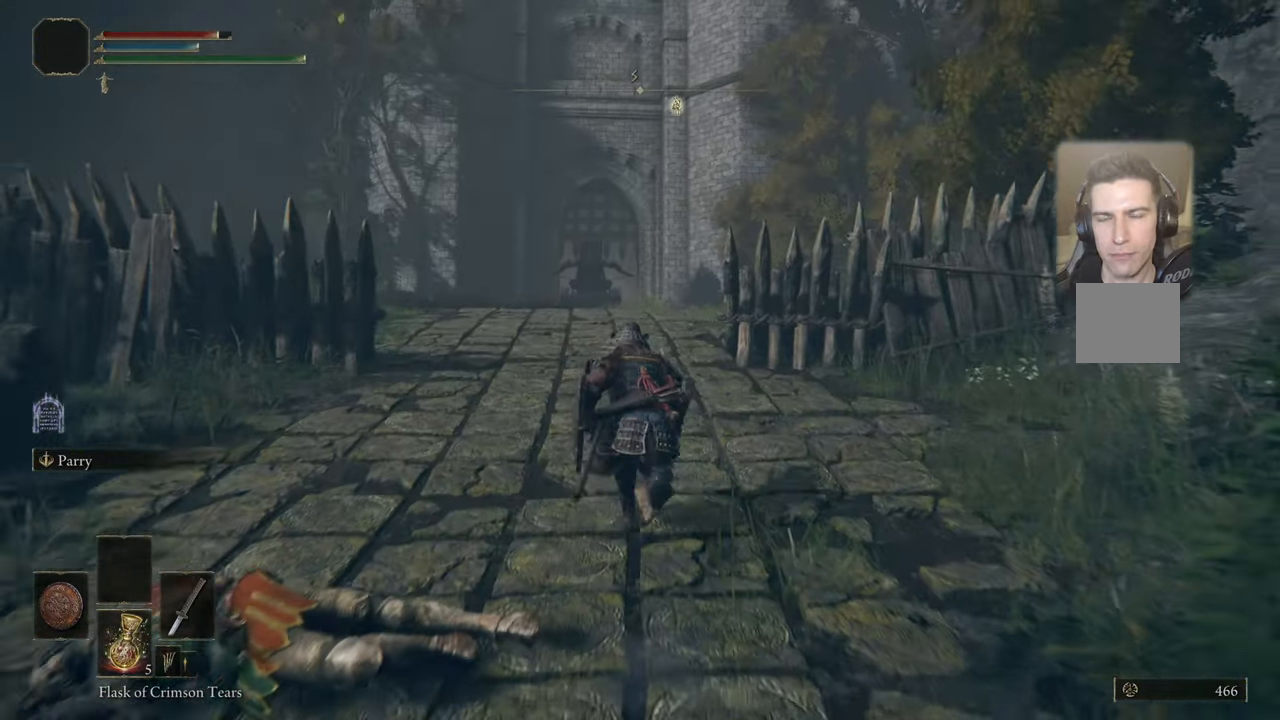
{"buttons": ["CIRCLE"], "left_stick": "up", "right_stick": "center", "events": []}
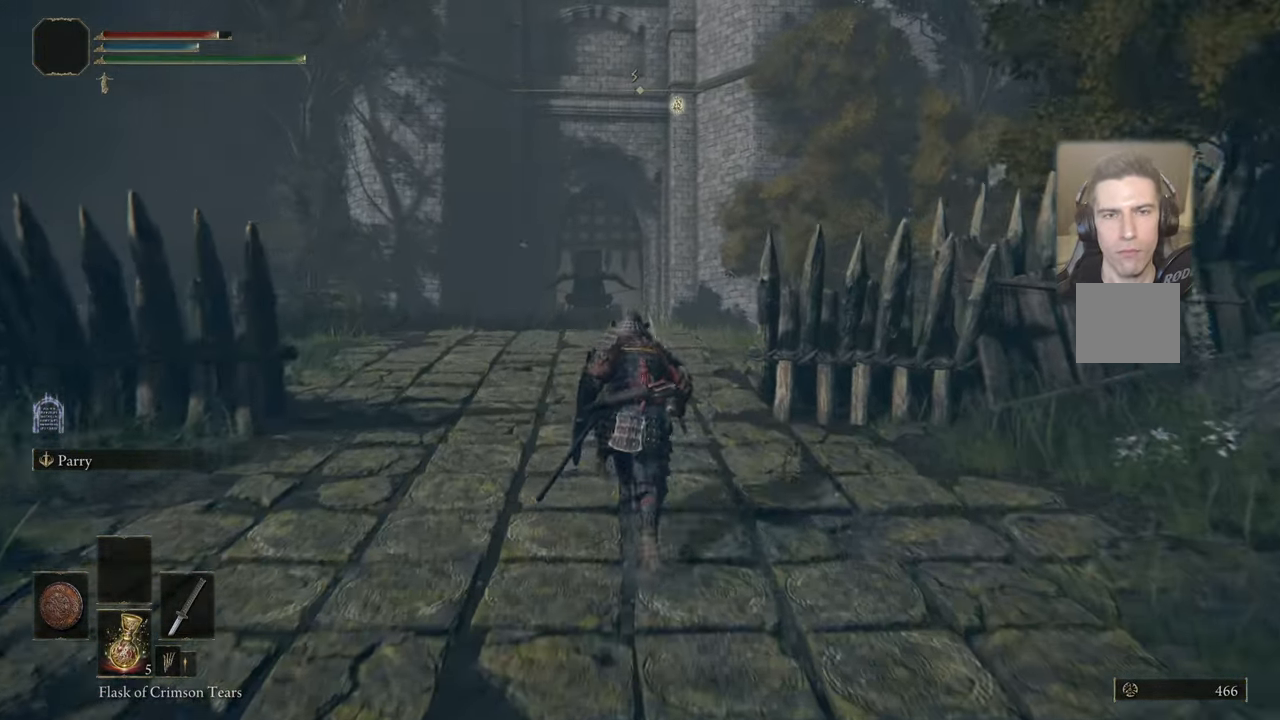
{"buttons": ["CIRCLE"], "left_stick": "up", "right_stick": "center", "events": []}
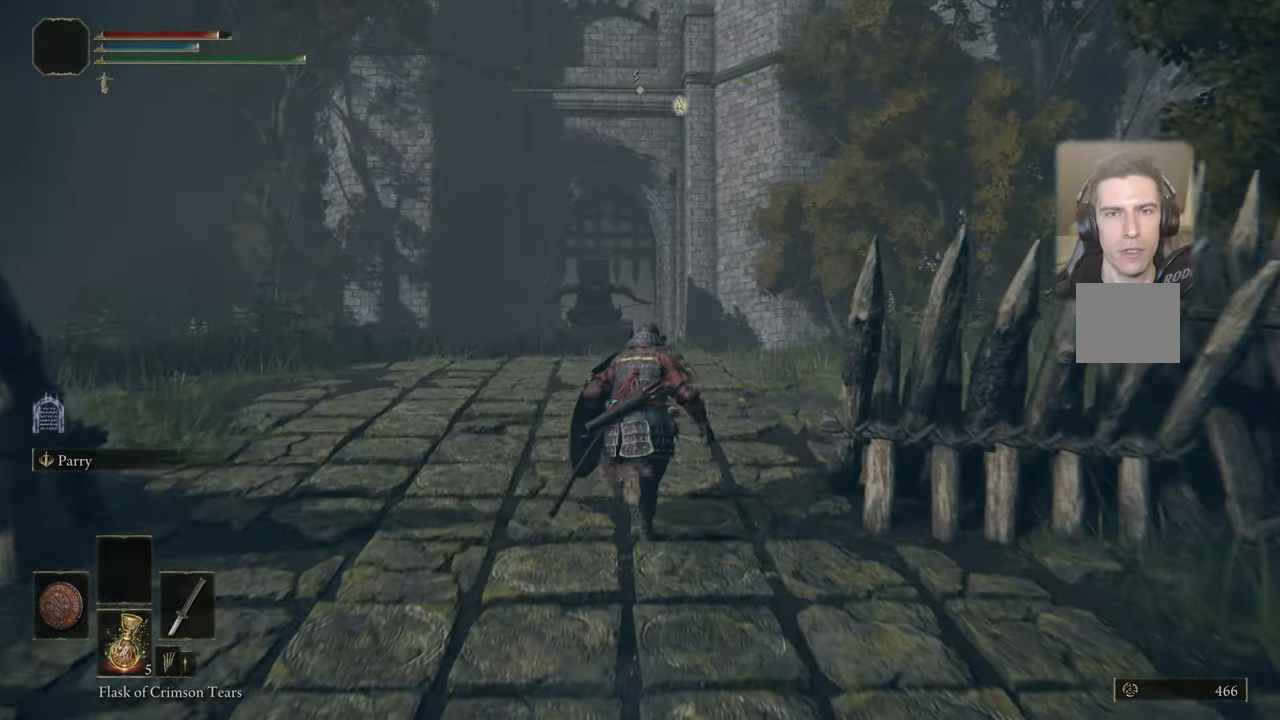
{"buttons": ["CIRCLE"], "left_stick": "up", "right_stick": "center", "events": []}
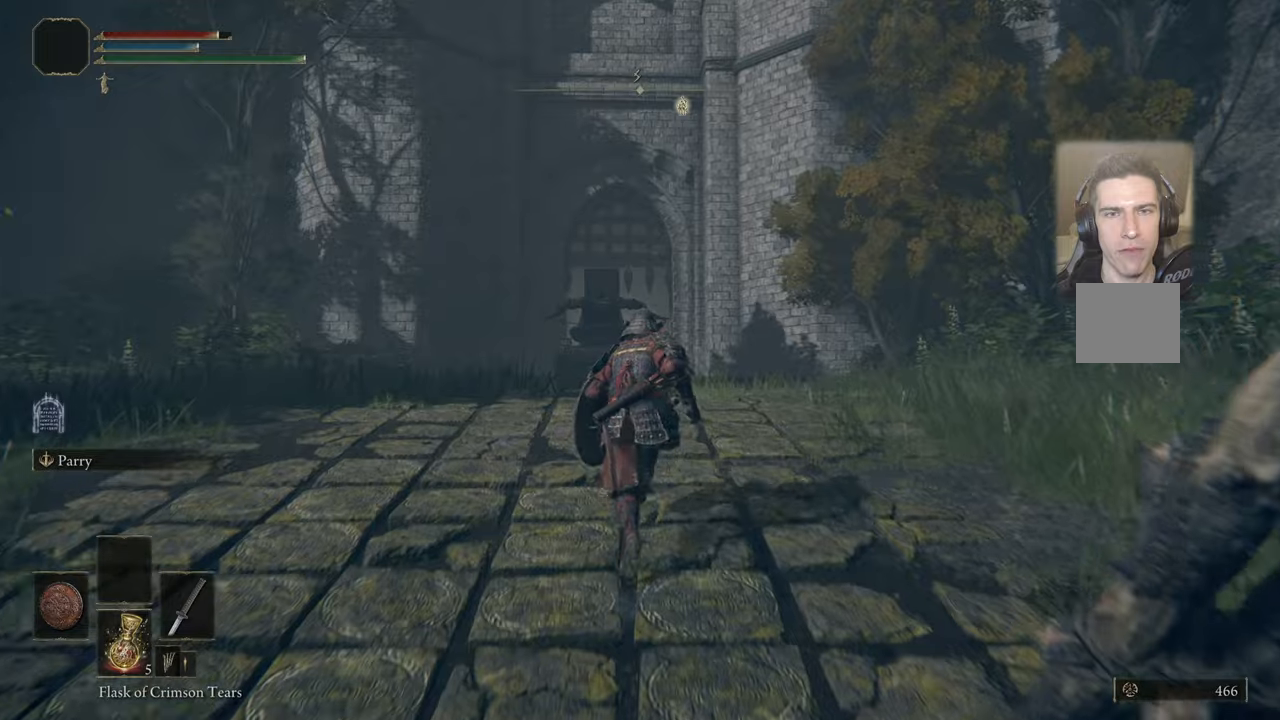
{"buttons": ["CIRCLE"], "left_stick": "up", "right_stick": "center", "events": []}
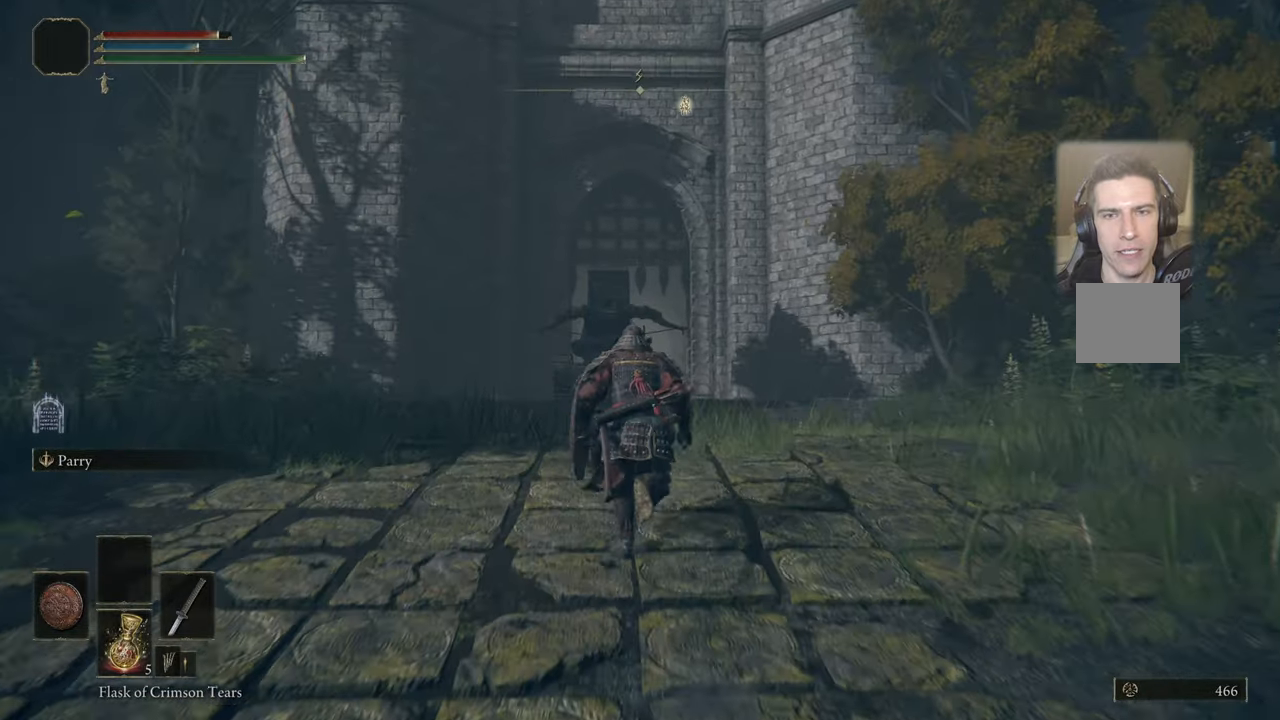
{"buttons": ["CIRCLE"], "left_stick": "up", "right_stick": "center", "events": []}
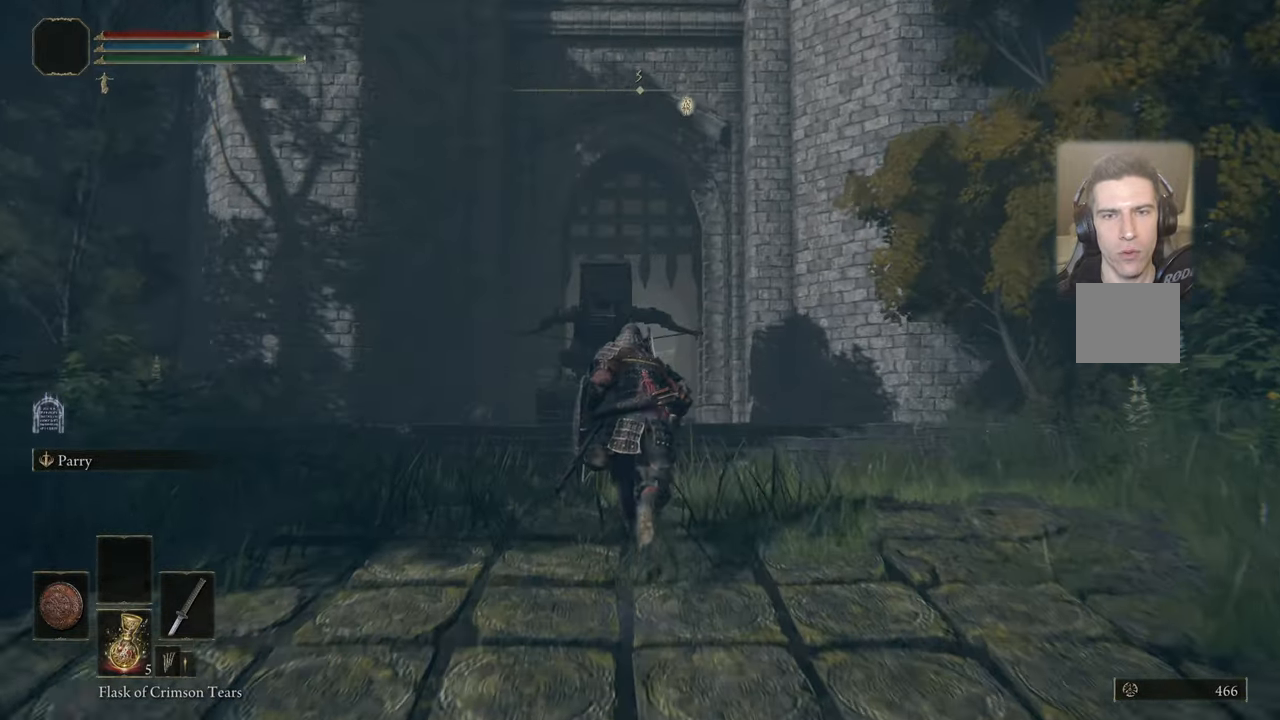
{"buttons": ["CIRCLE"], "left_stick": "up", "right_stick": "center", "events": []}
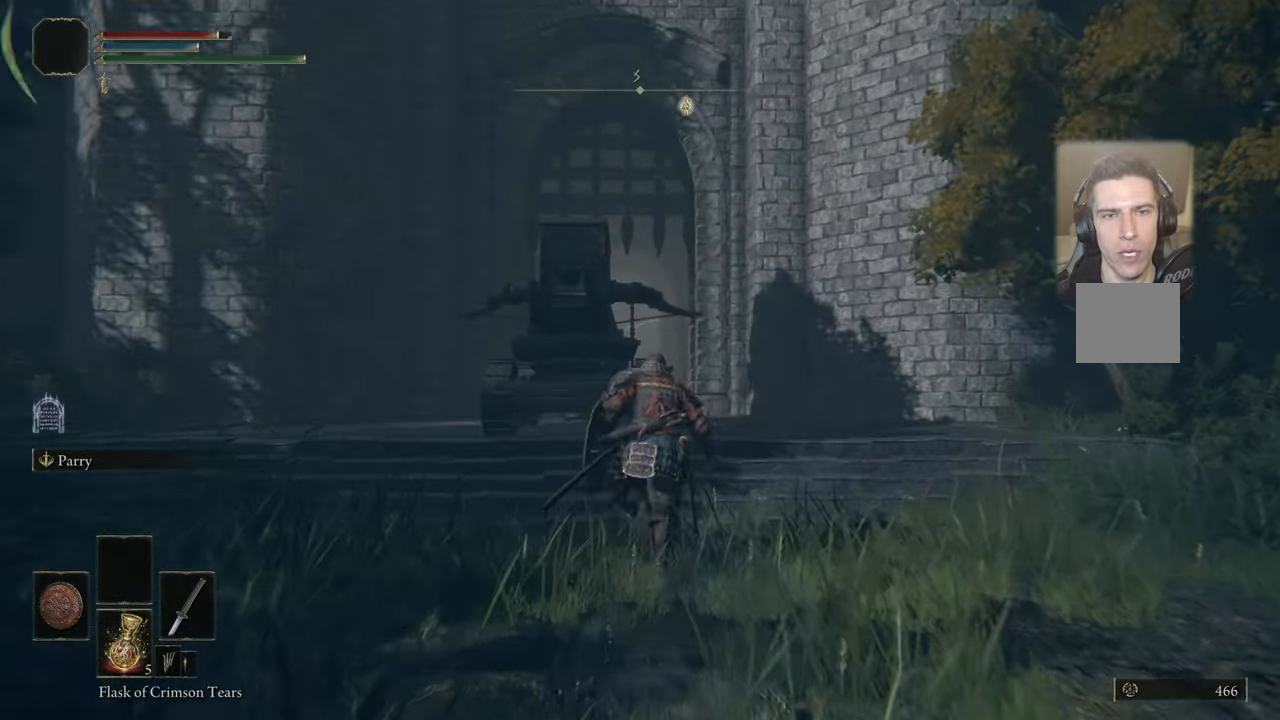
{"buttons": ["CIRCLE"], "left_stick": "up", "right_stick": "center", "events": []}
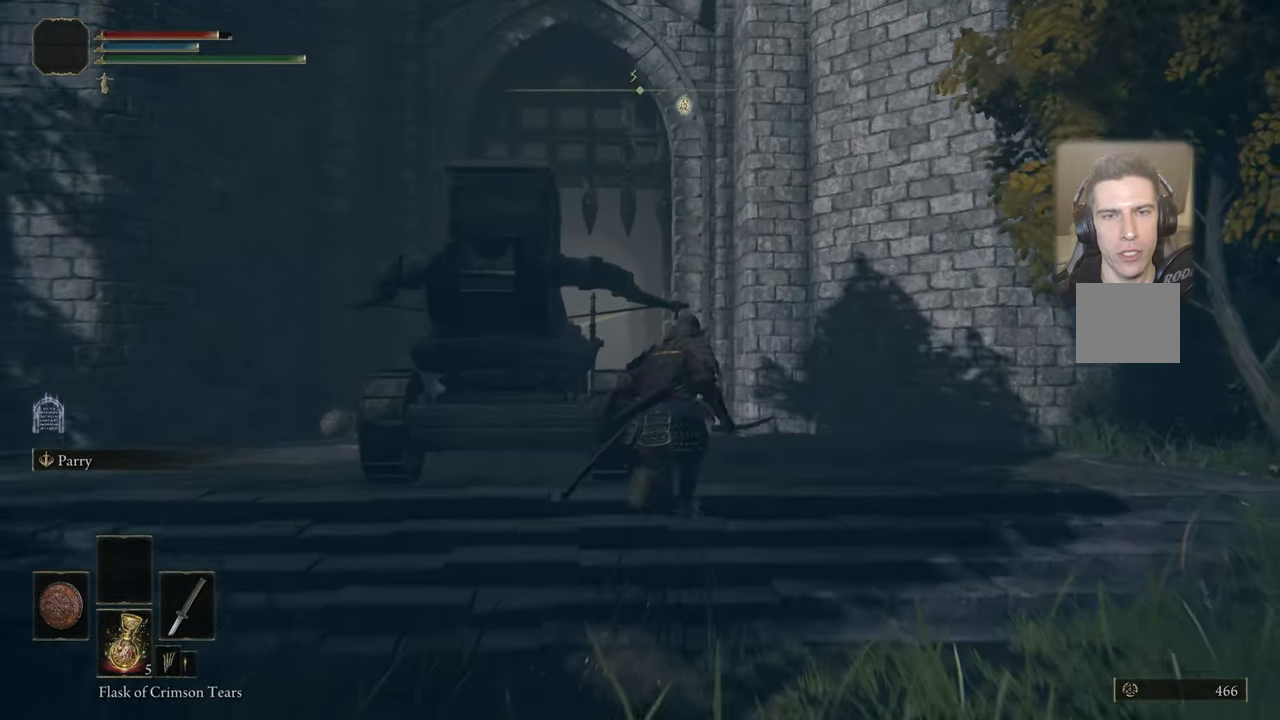
{"buttons": ["CIRCLE"], "left_stick": "up", "right_stick": "center", "events": []}
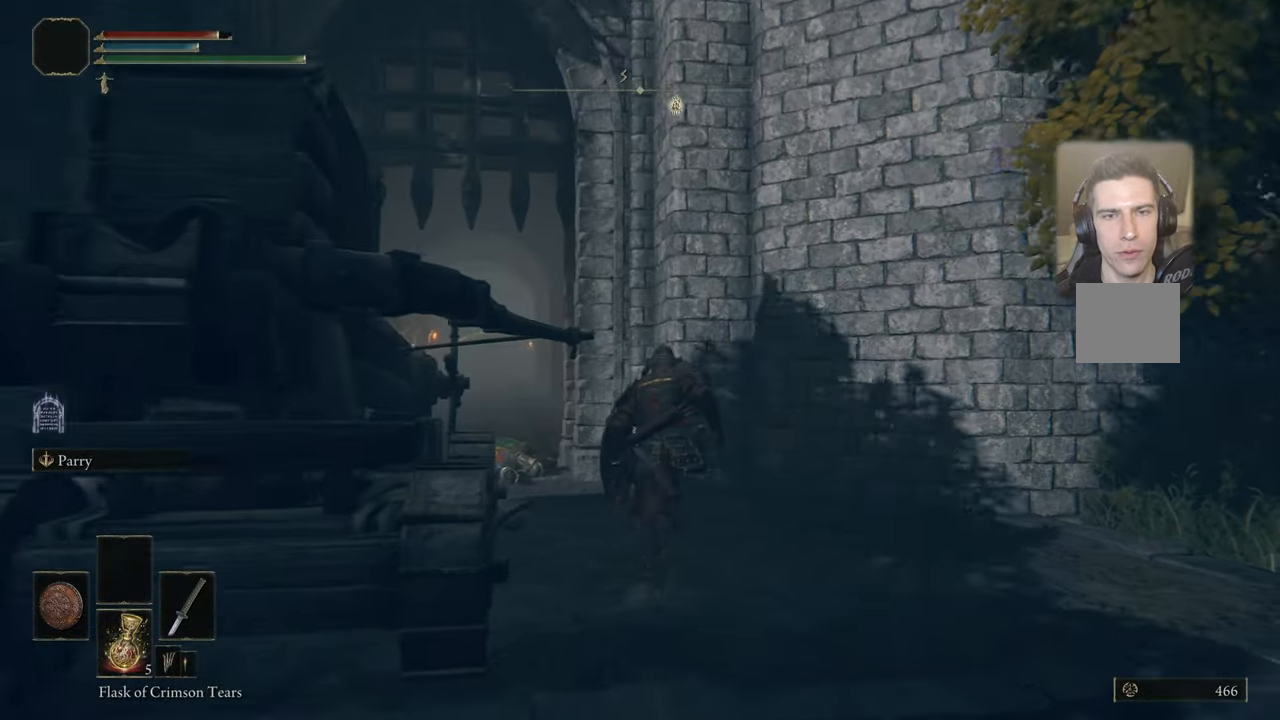
{"buttons": ["CIRCLE"], "left_stick": "up", "right_stick": "center", "events": []}
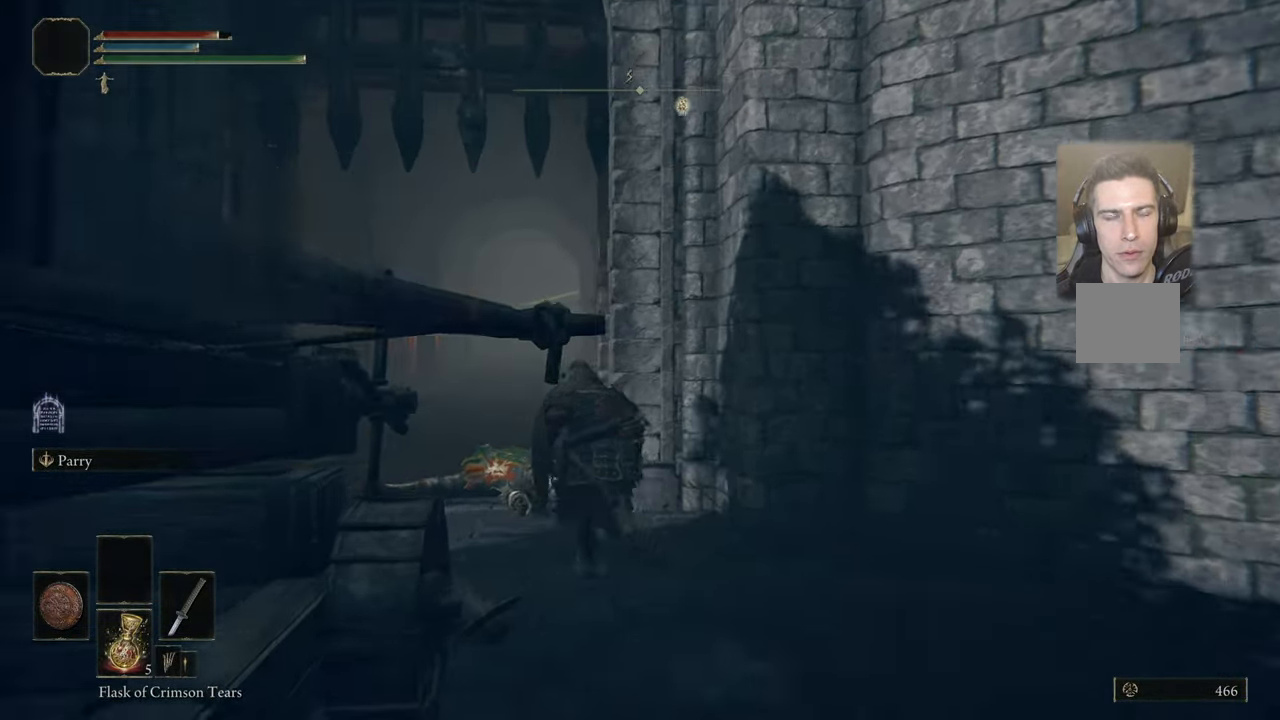
{"buttons": ["CIRCLE"], "left_stick": "up", "right_stick": "center", "events": []}
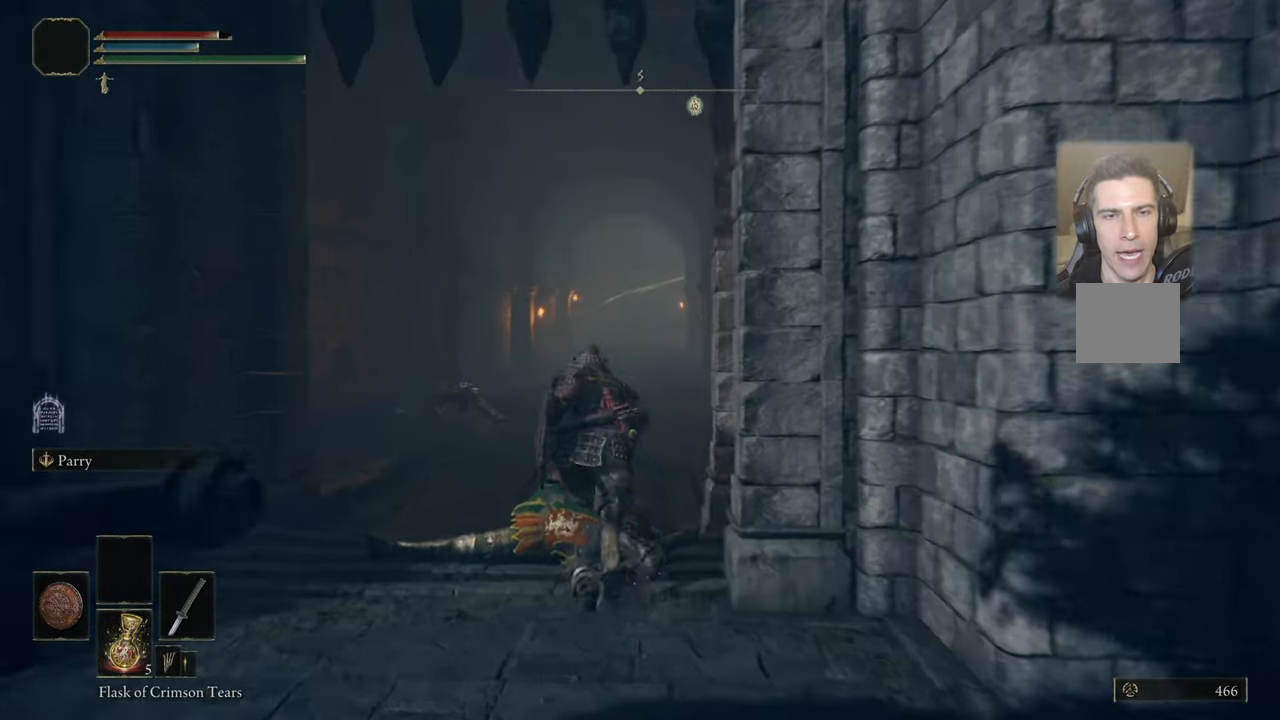
{"buttons": ["CIRCLE"], "left_stick": "up", "right_stick": "center", "events": []}
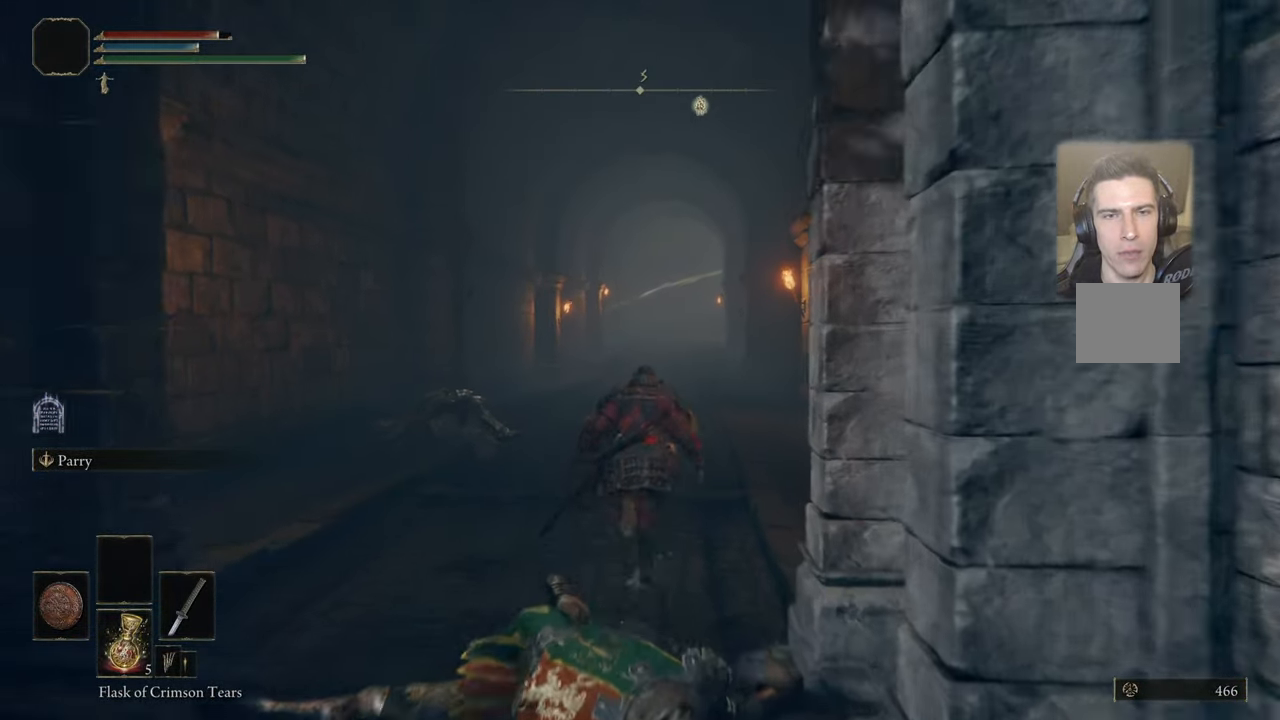
{"buttons": ["CIRCLE"], "left_stick": "up", "right_stick": "center", "events": []}
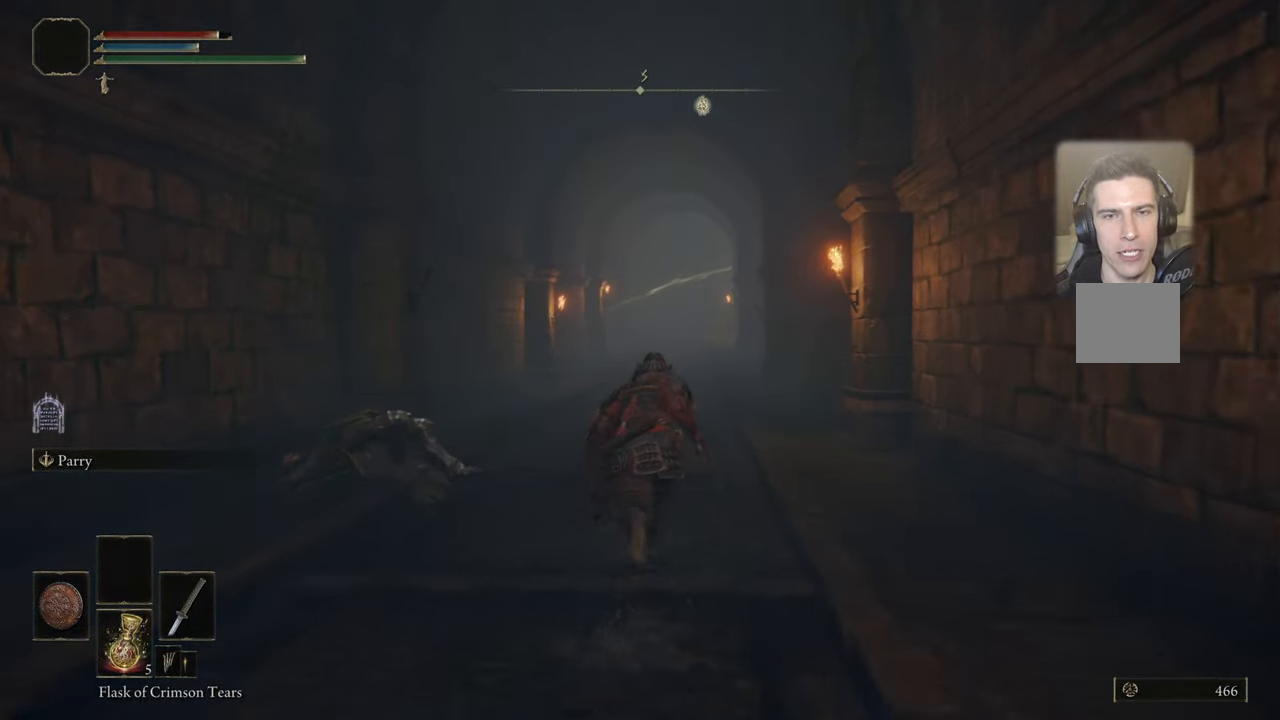
{"buttons": ["CIRCLE"], "left_stick": "up", "right_stick": "center", "events": []}
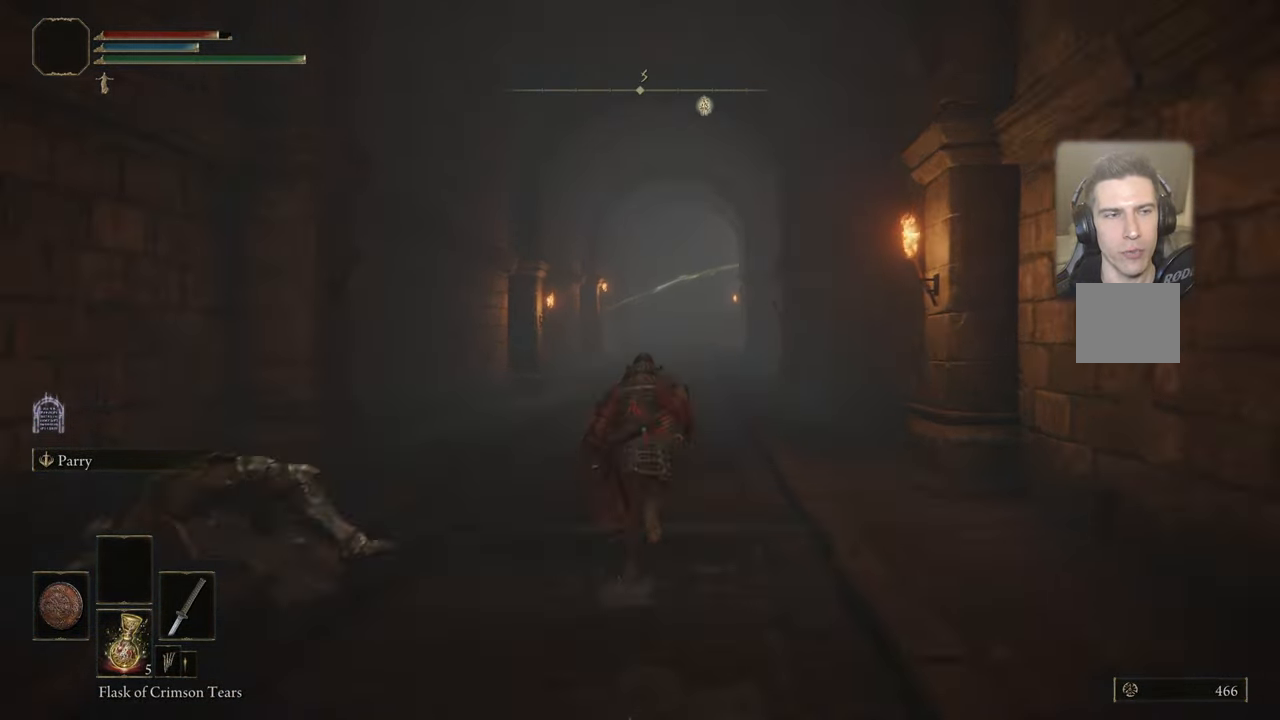
{"buttons": ["CIRCLE"], "left_stick": "up", "right_stick": "center", "events": []}